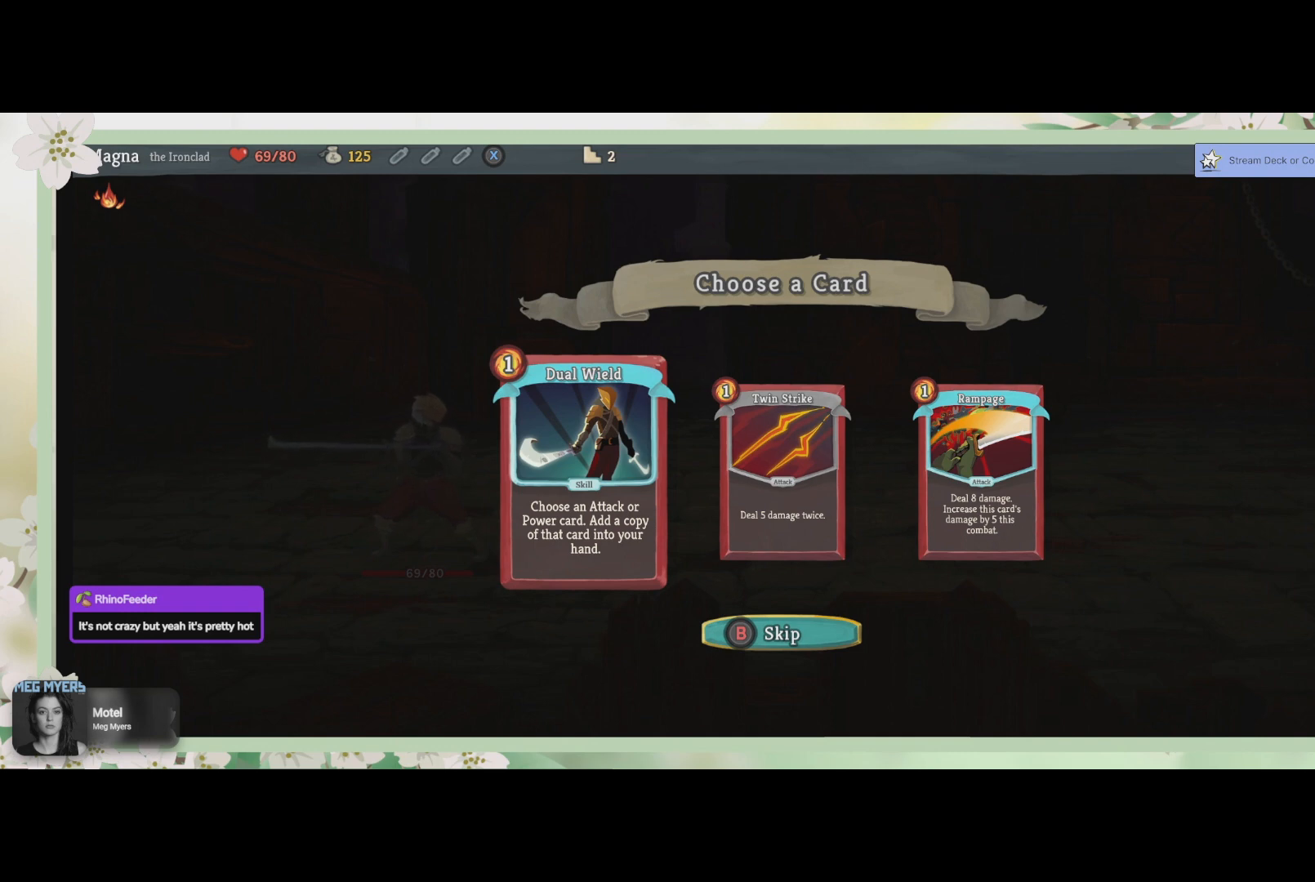
Gameplay with a controller (PlayStation layout); each line is a JSON object with the inputs held at the frame after it. "events" lists button and stick changes between this image and that frame as [ms after this image, input, new state], when the widget could be followed in between.
{"buttons": [], "left_stick": "center", "right_stick": "center", "events": [[333, "DPAD_RIGHT", "down"], [433, "DPAD_RIGHT", "up"]]}
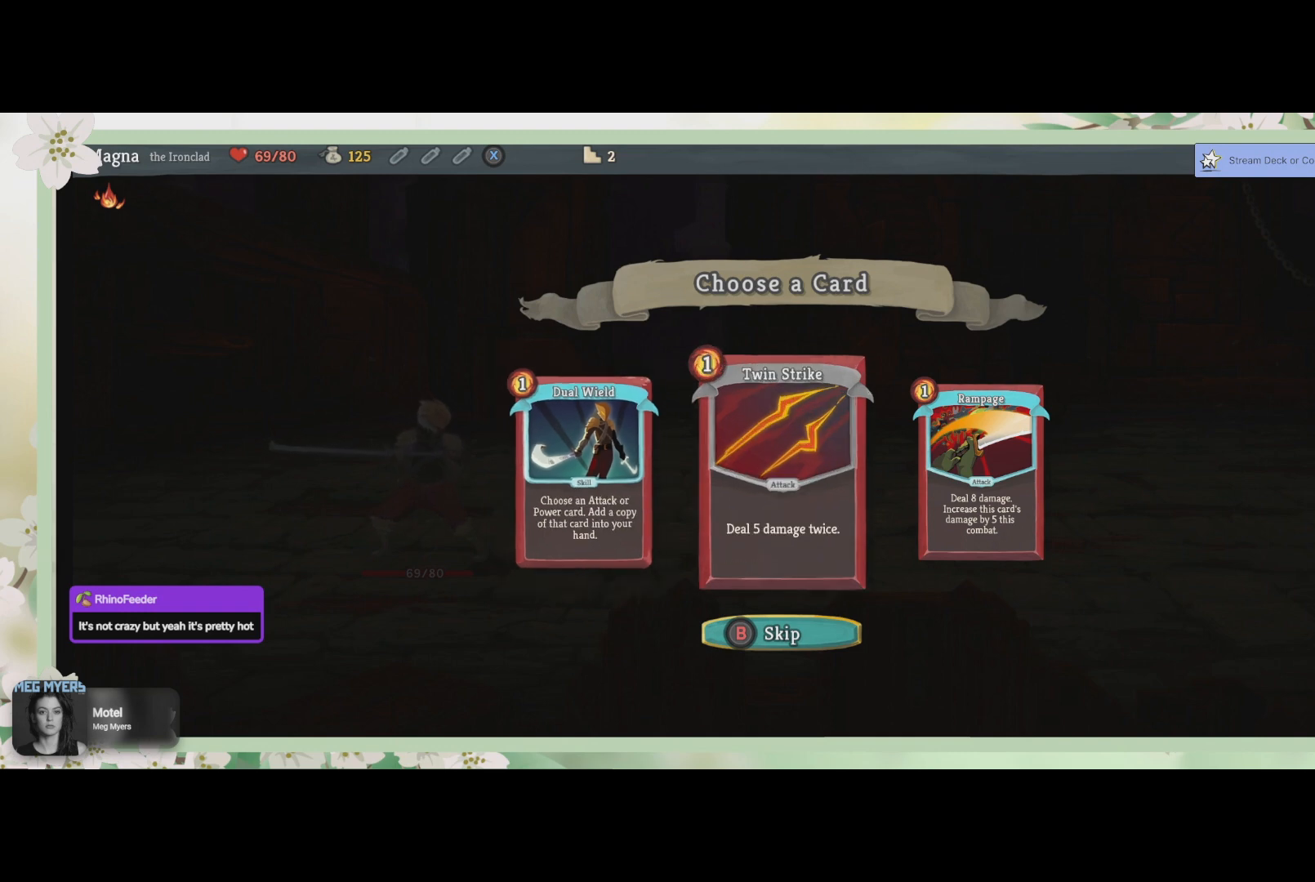
{"buttons": [], "left_stick": "center", "right_stick": "center", "events": [[67, "DPAD_RIGHT", "down"], [167, "DPAD_RIGHT", "up"]]}
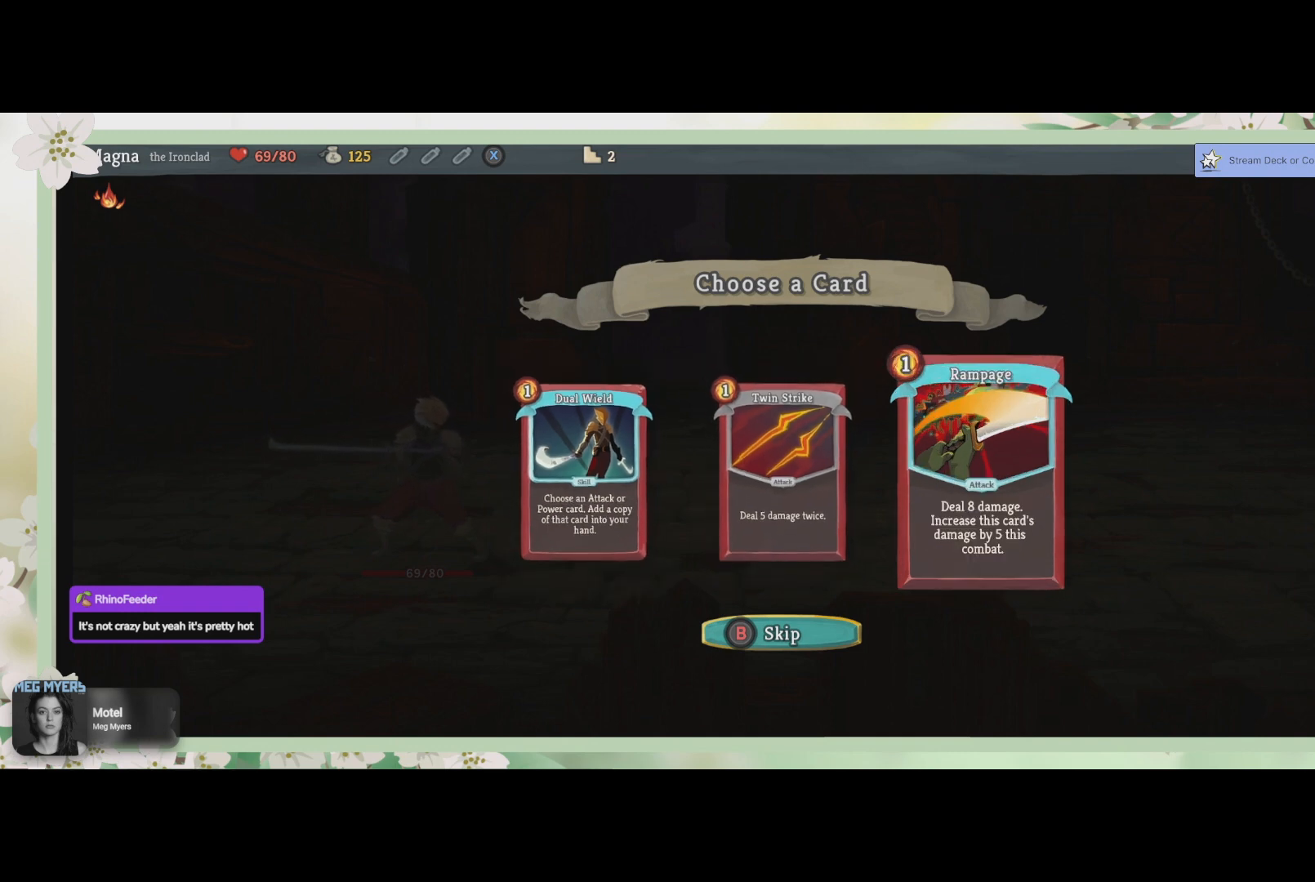
{"buttons": [], "left_stick": "center", "right_stick": "center", "events": []}
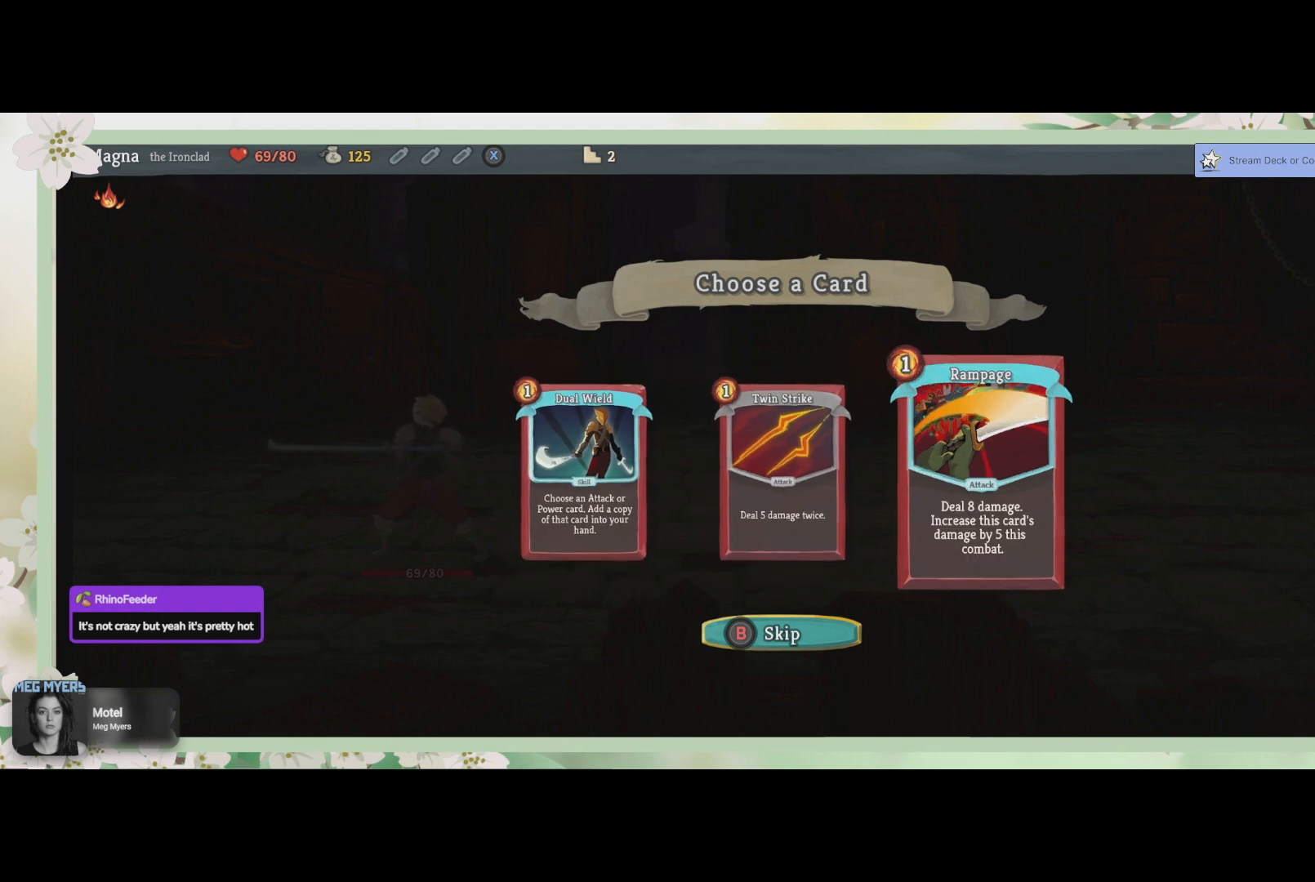
{"buttons": [], "left_stick": "center", "right_stick": "center", "events": [[67, "CROSS", "down"], [167, "CROSS", "up"]]}
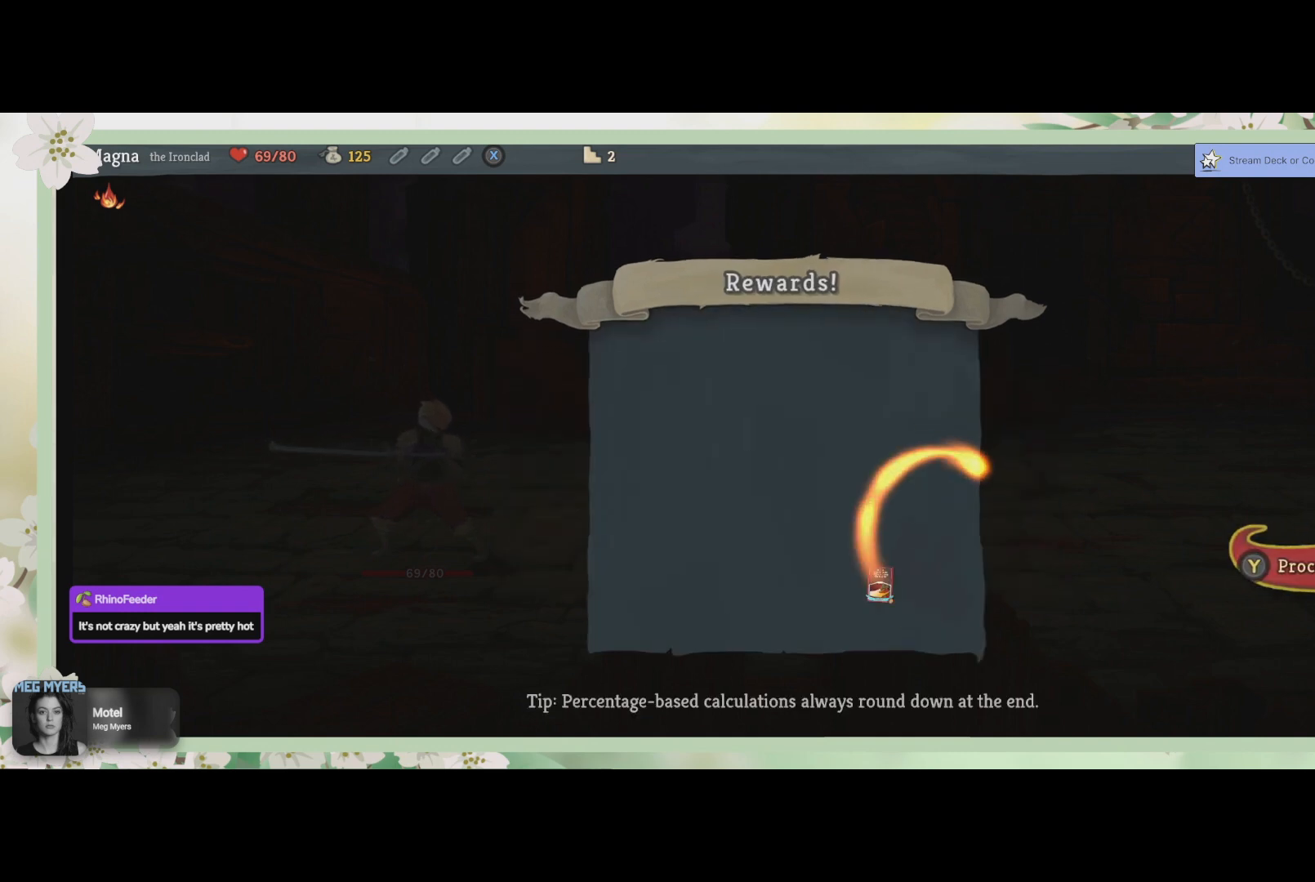
{"buttons": [], "left_stick": "center", "right_stick": "center", "events": []}
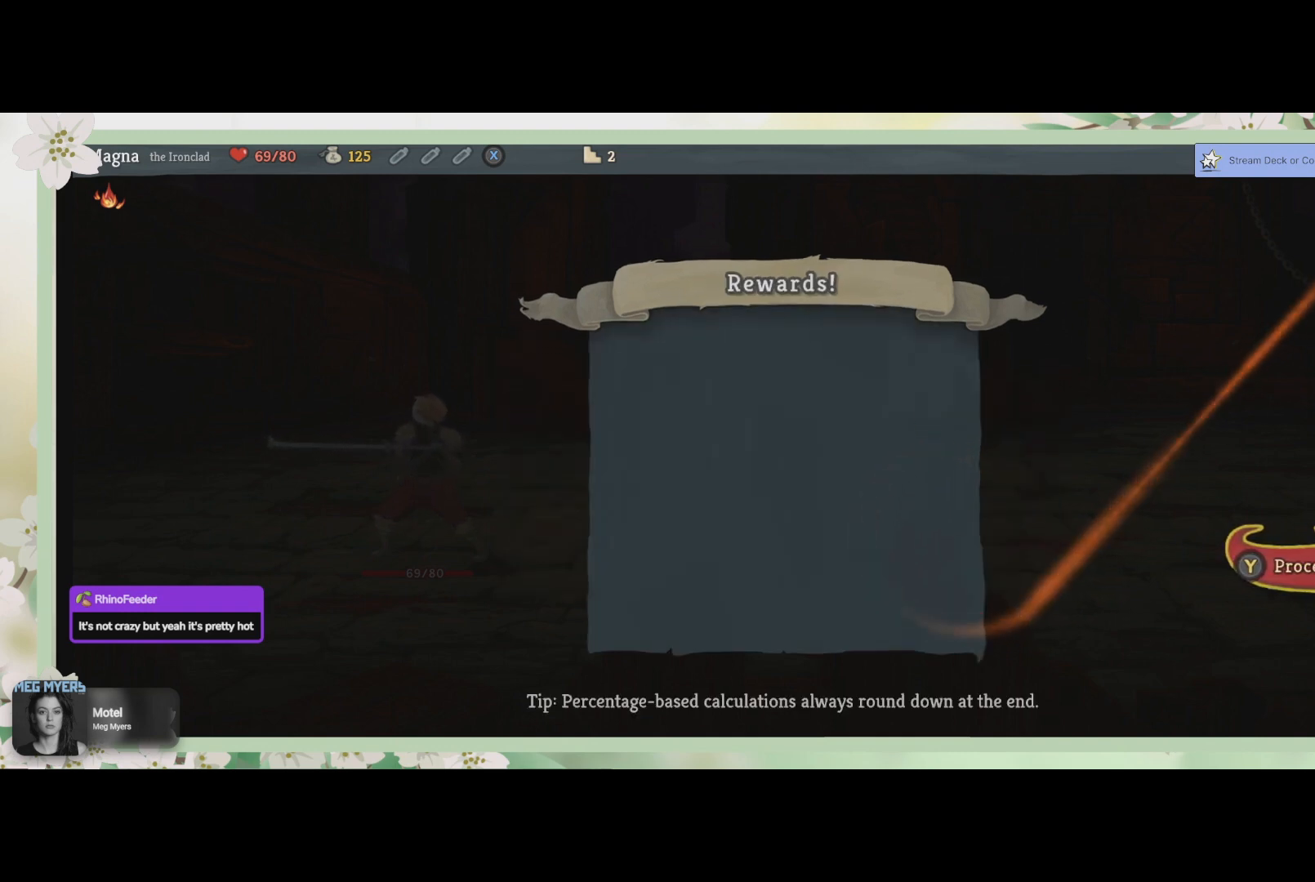
{"buttons": [], "left_stick": "center", "right_stick": "center", "events": [[333, "TRIANGLE", "down"], [467, "TRIANGLE", "up"]]}